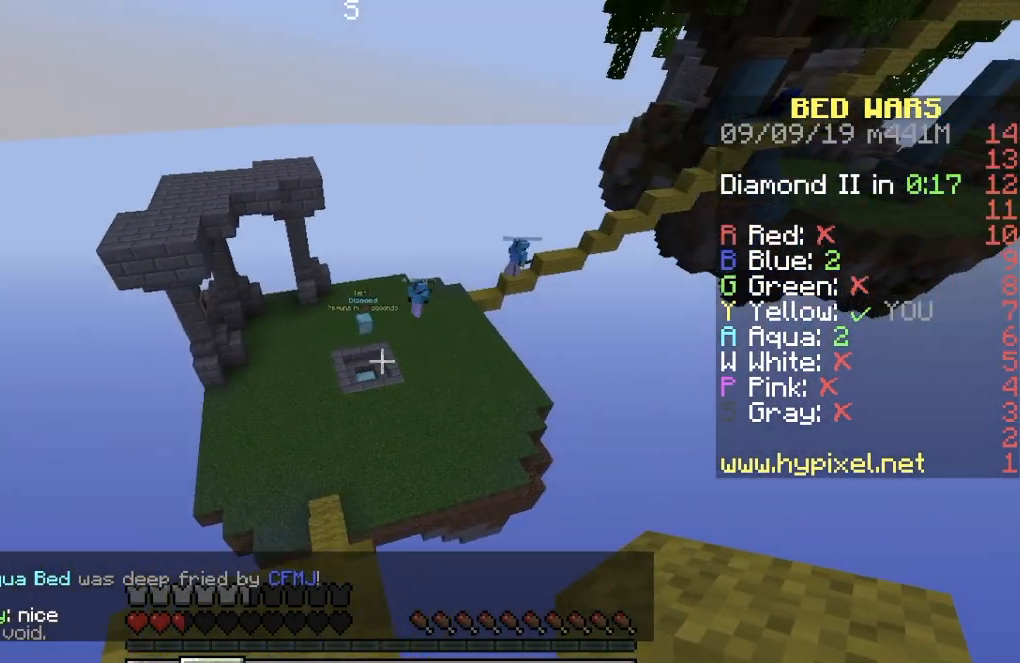
Gameplay with keyboard; each line is a JSON object with the keys held at the frame after it. "events" lists presses ("down") and releases ("up") of "a", "d", "s" and "w" between this image and that frame as [ms after this image, input, new state], when the widget could be followed in between. No other keys are recorded. Mouse input is not recorded.
{"keys": [], "events": [[16, "w", "up"]]}
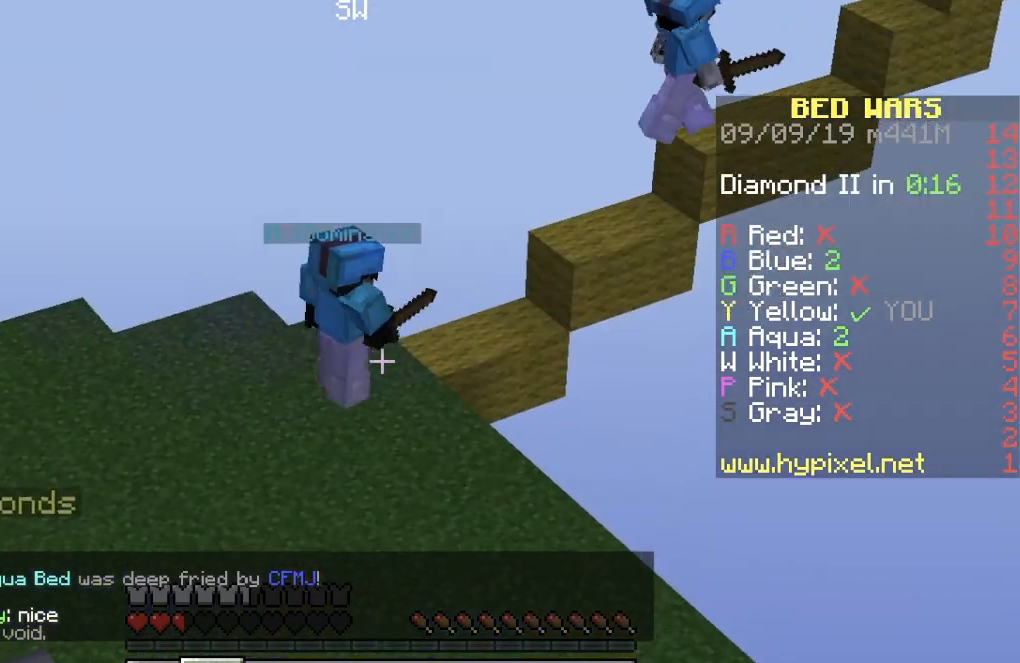
{"keys": [], "events": []}
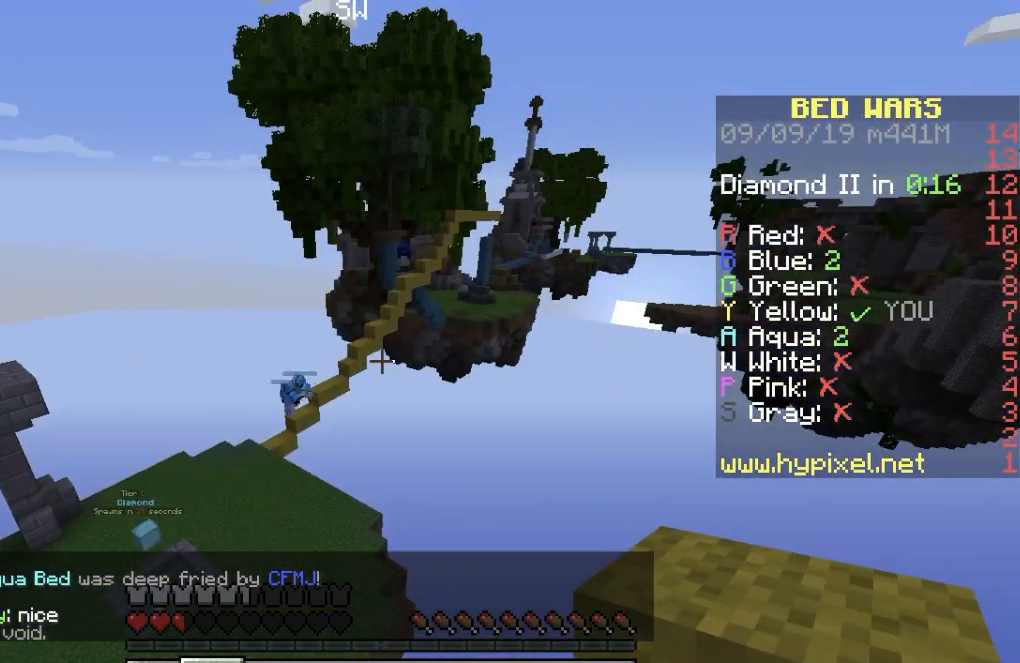
{"keys": ["s"], "events": [[333, "s", "down"]]}
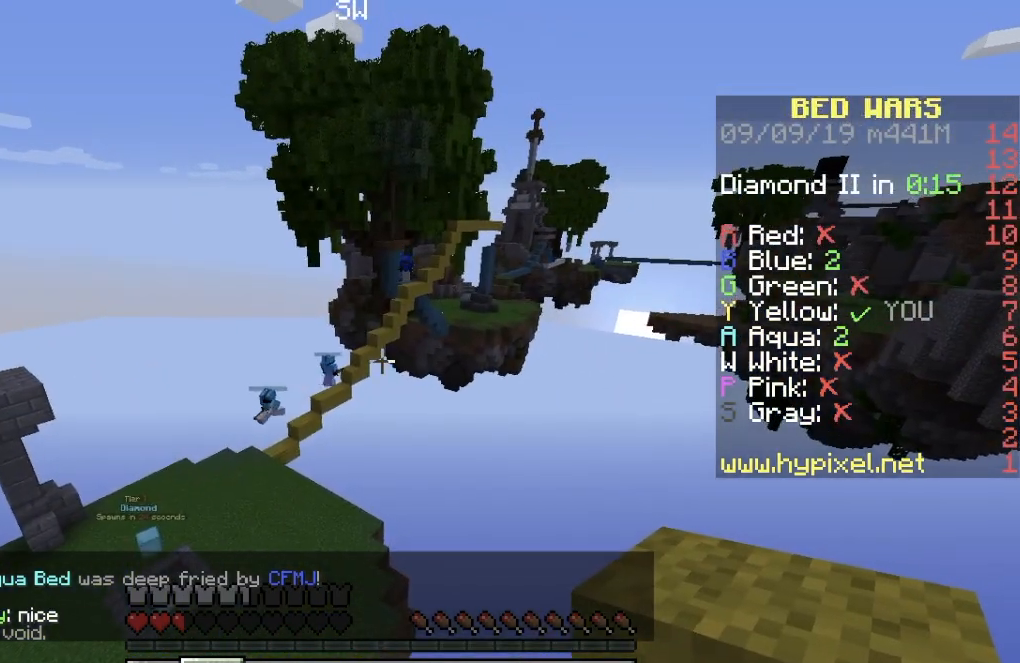
{"keys": [], "events": [[267, "s", "up"]]}
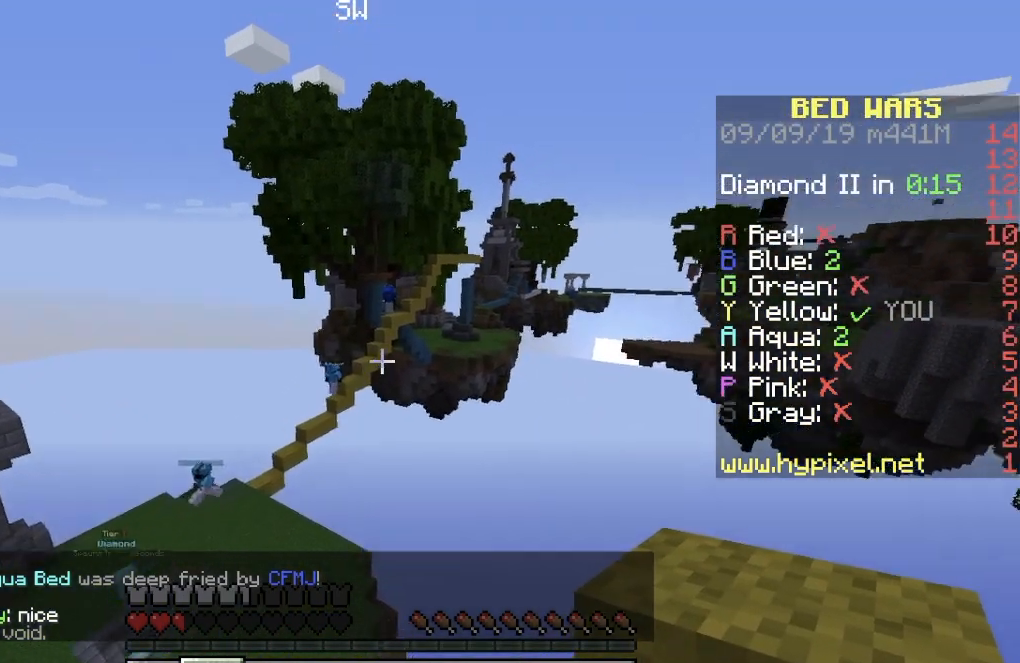
{"keys": [], "events": []}
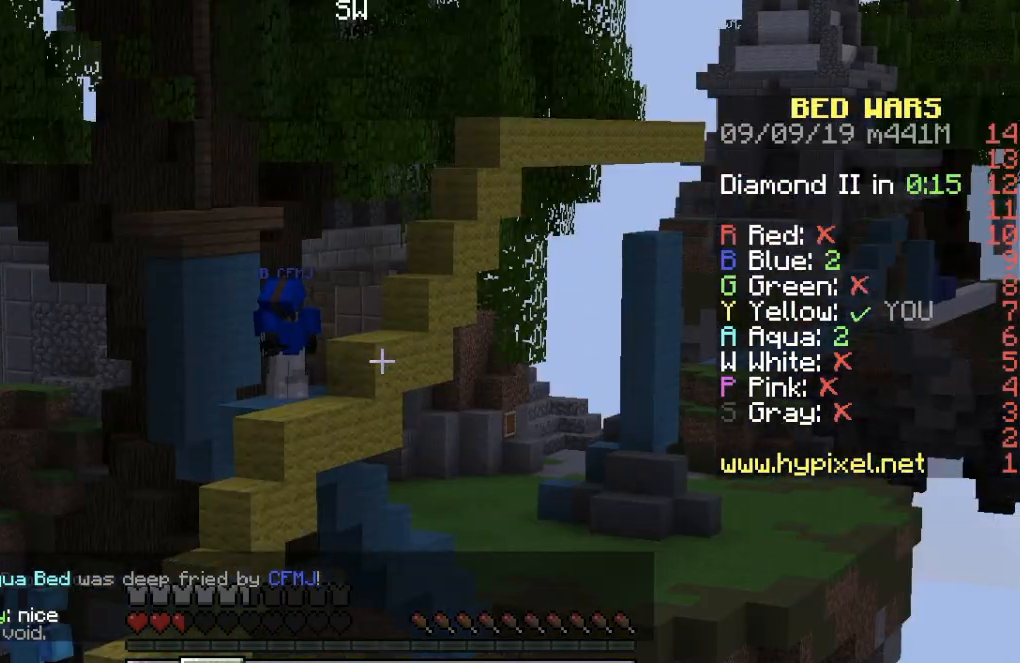
{"keys": [], "events": []}
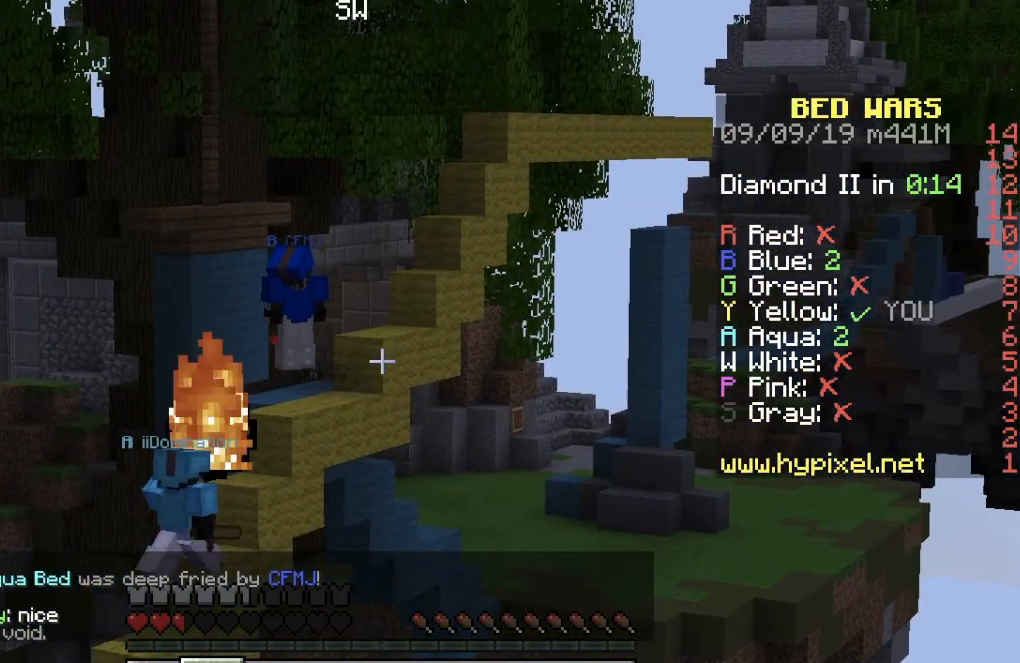
{"keys": [], "events": []}
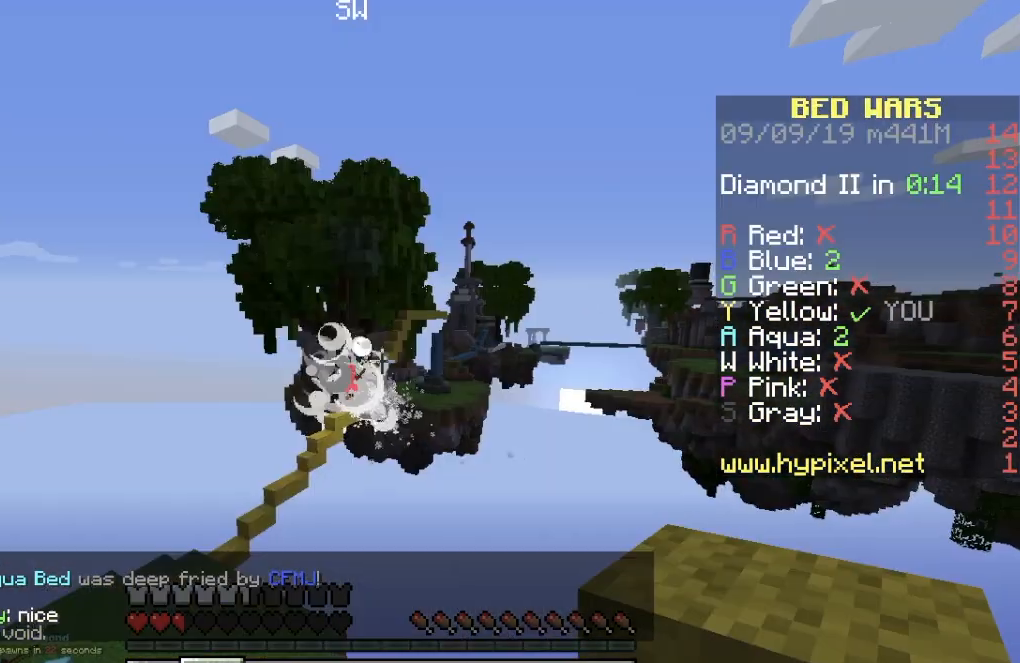
{"keys": [], "events": []}
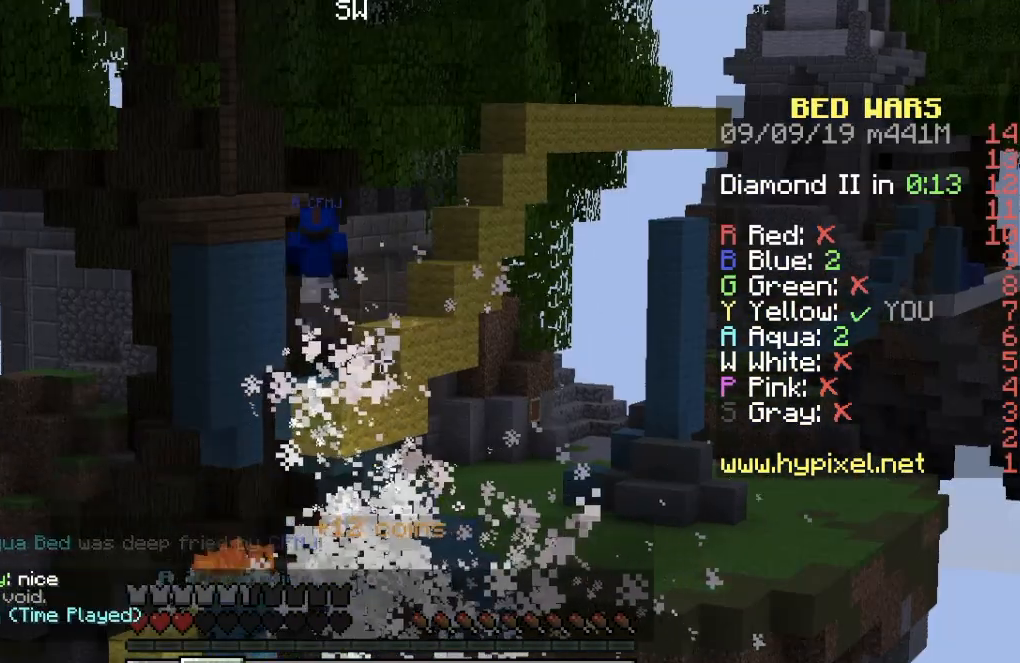
{"keys": ["d"], "events": [[234, "d", "down"]]}
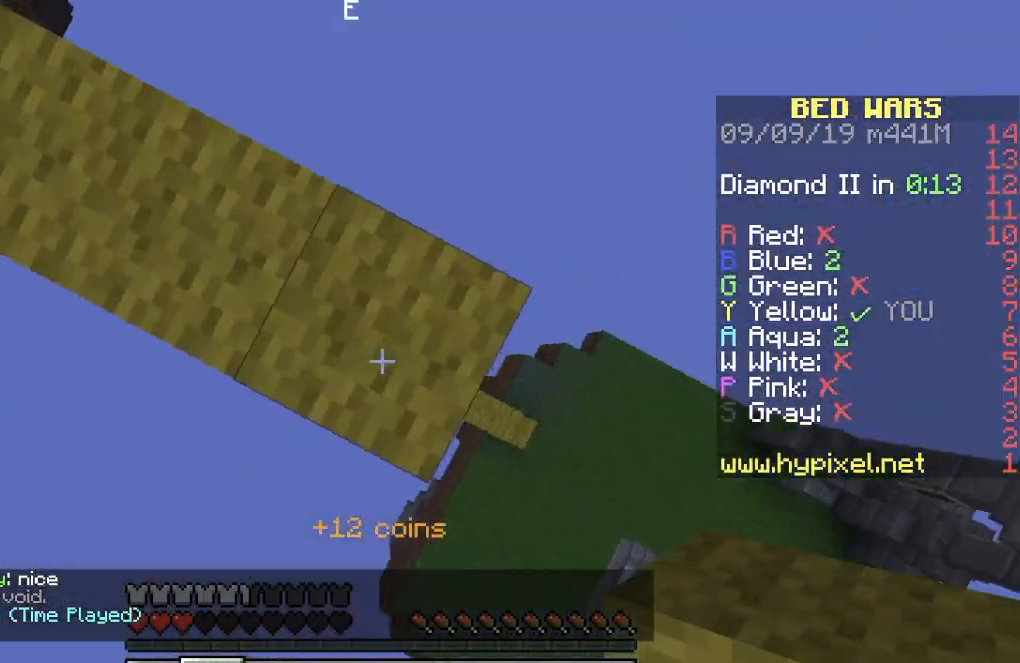
{"keys": ["a", "d", "s"], "events": [[67, "s", "down"], [484, "a", "down"]]}
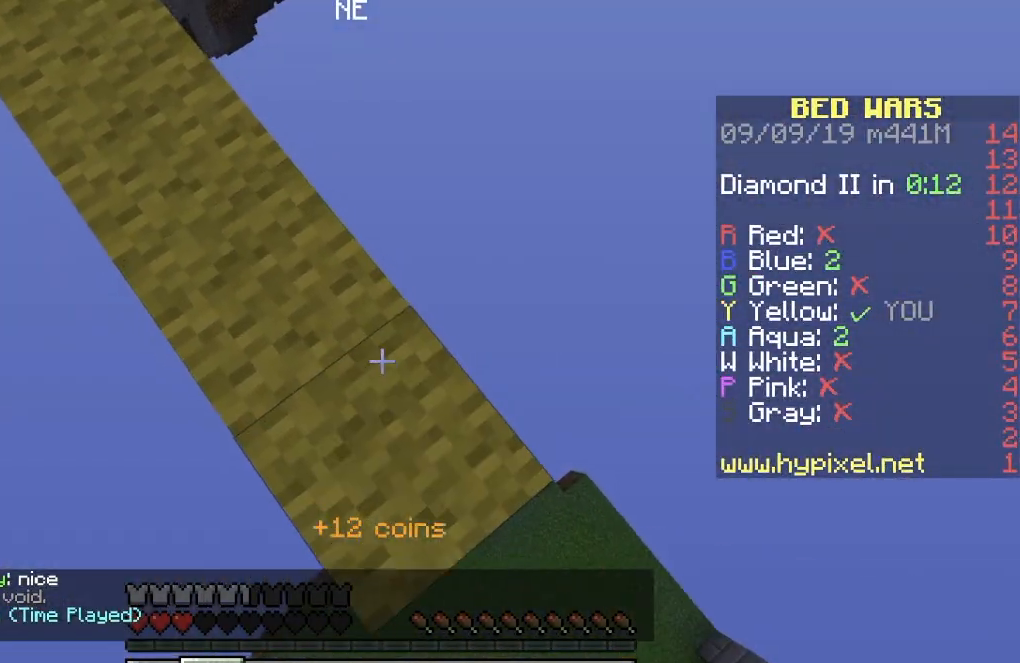
{"keys": ["d", "s"], "events": [[284, "a", "up"]]}
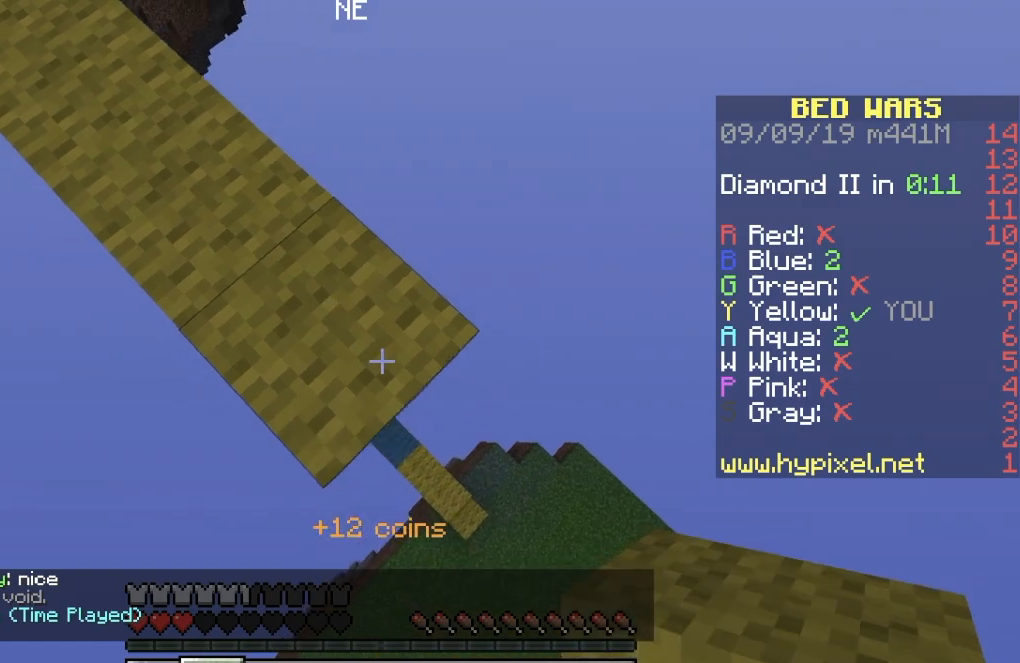
{"keys": ["d", "s"], "events": []}
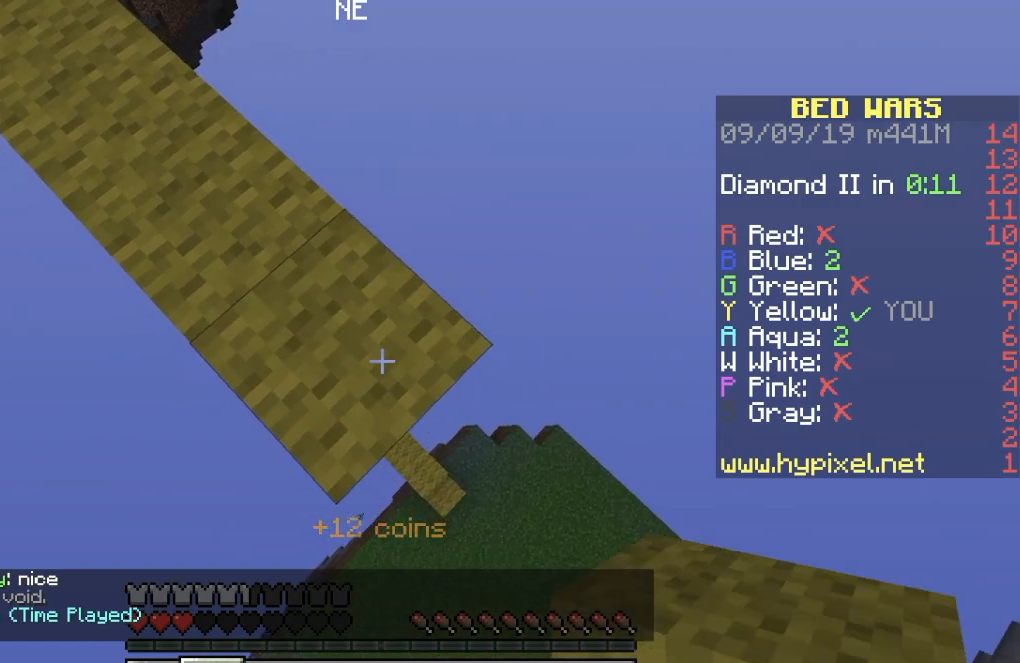
{"keys": ["d", "s"], "events": []}
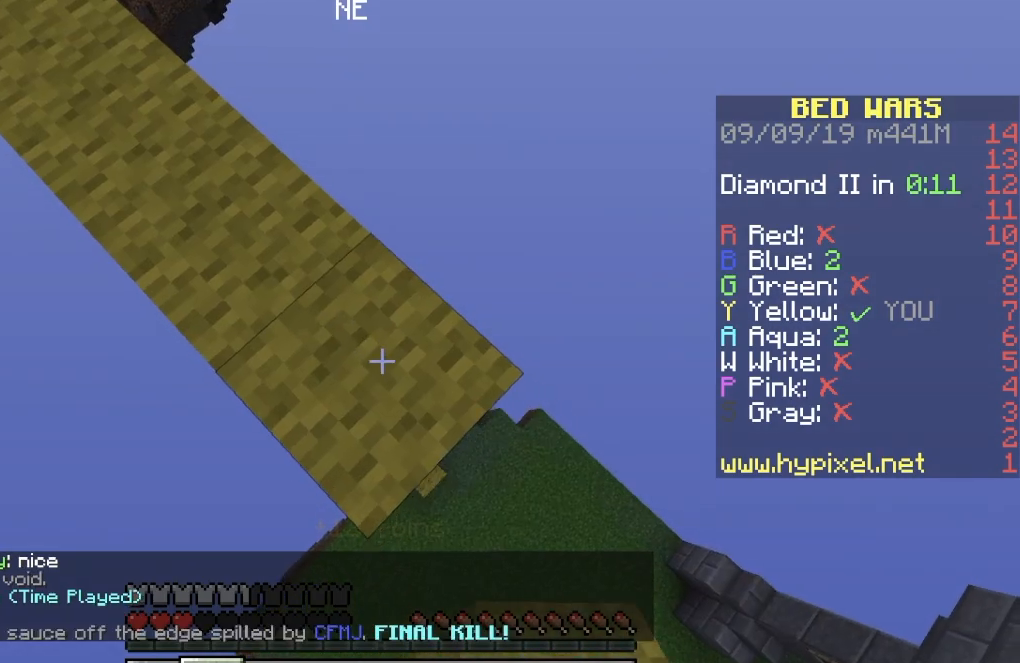
{"keys": ["d", "s"], "events": []}
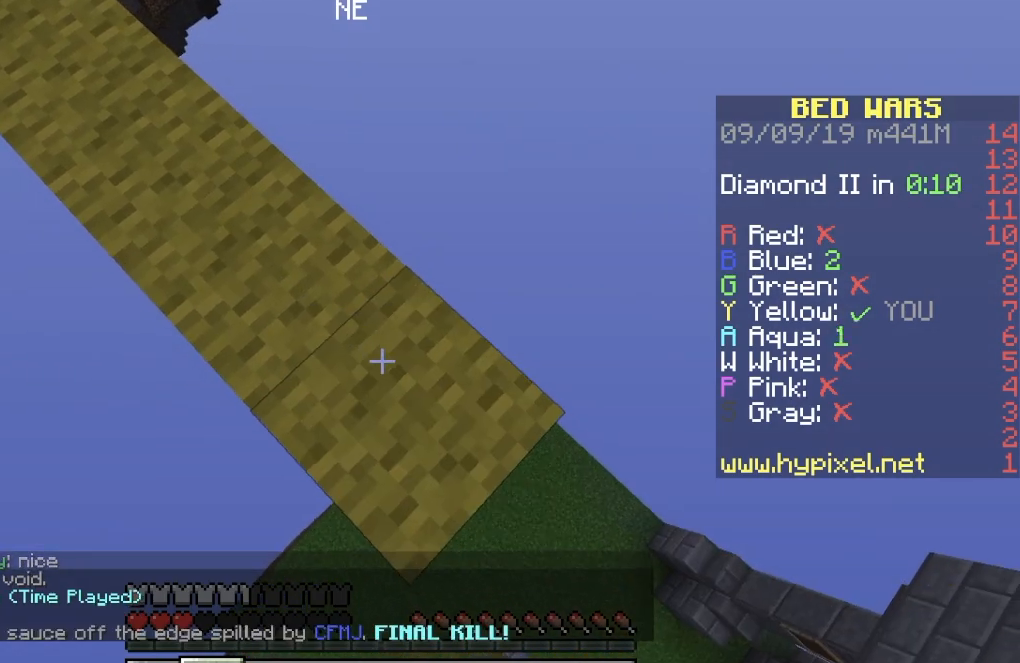
{"keys": ["d", "s"], "events": []}
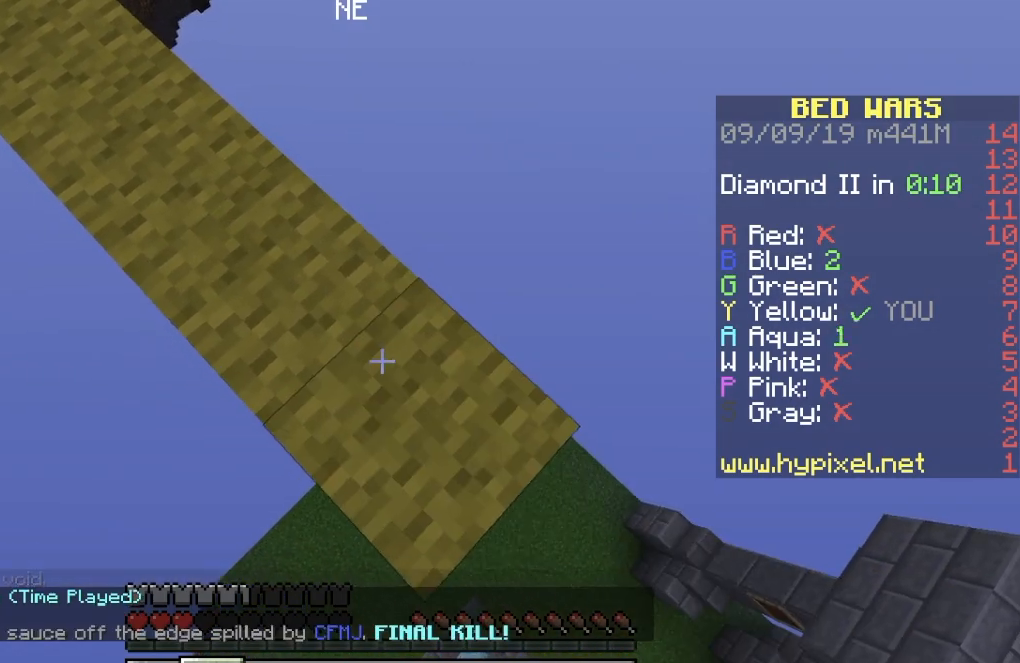
{"keys": ["d", "s"], "events": []}
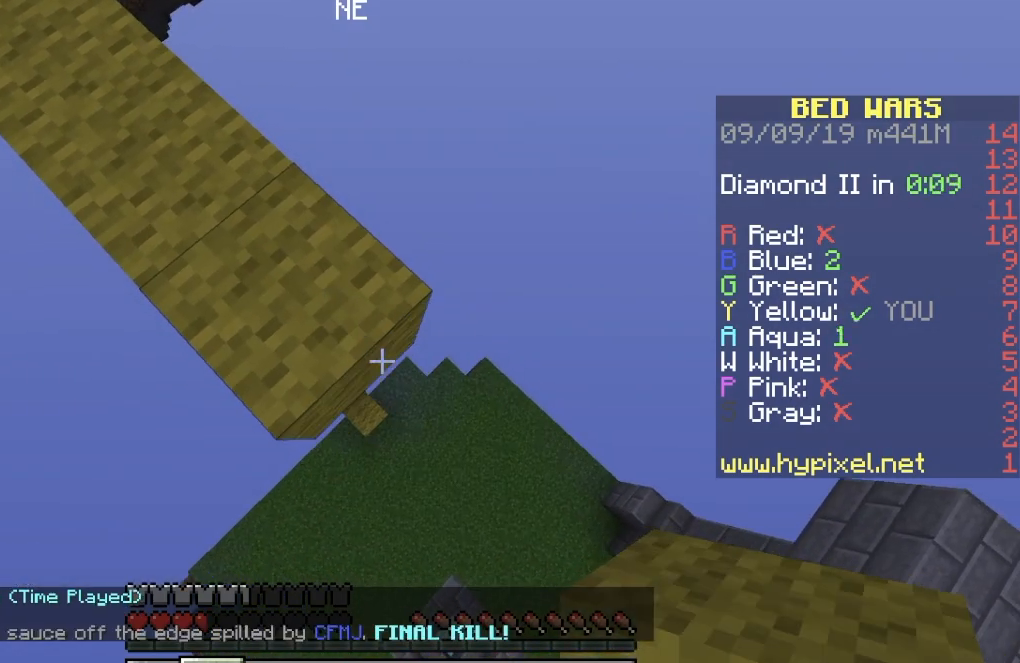
{"keys": ["a", "s"], "events": [[183, "a", "down"], [200, "d", "up"]]}
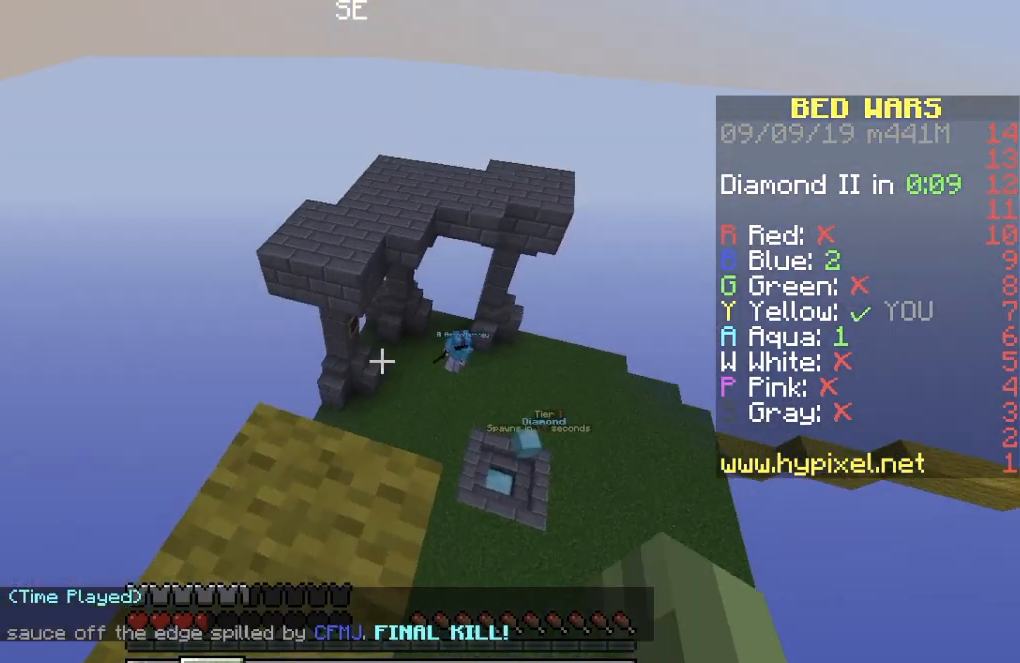
{"keys": ["s"], "events": [[368, "a", "up"]]}
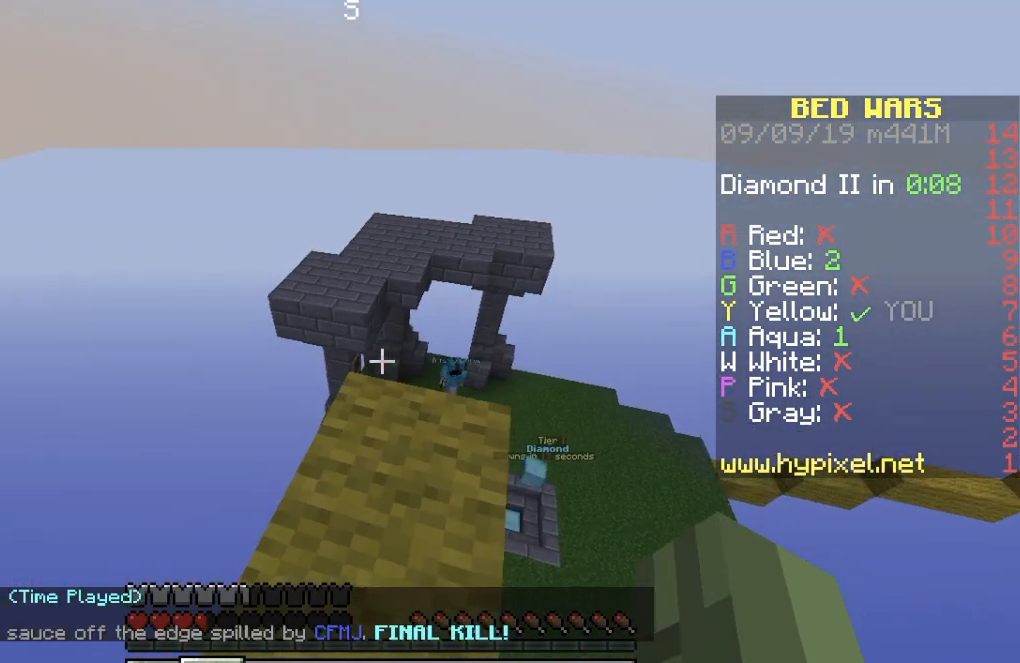
{"keys": ["w"], "events": [[50, "s", "up"], [250, "w", "down"]]}
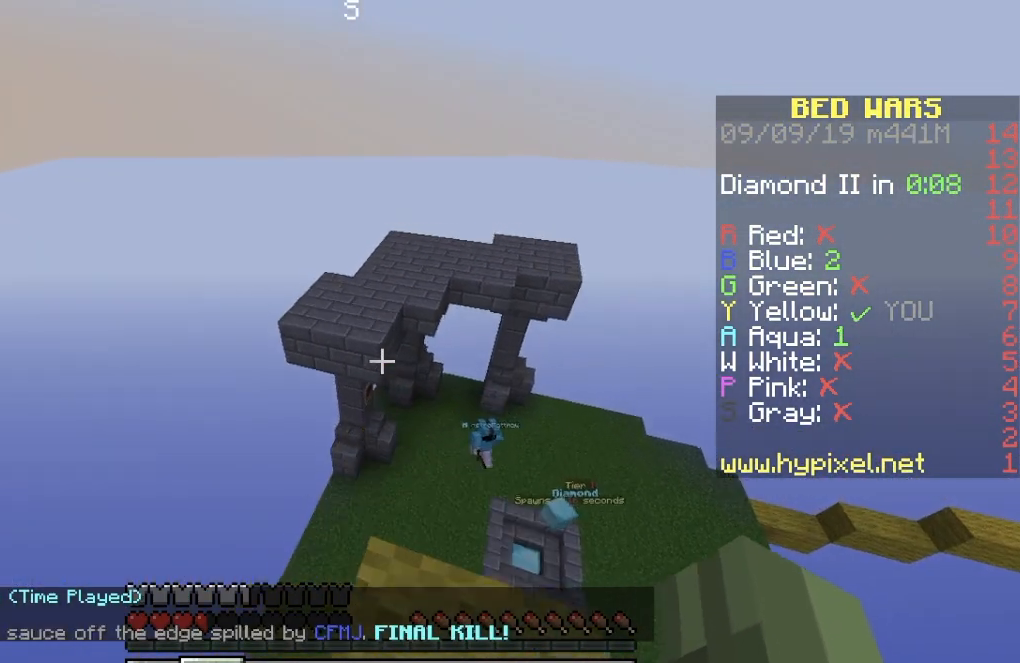
{"keys": ["w"], "events": []}
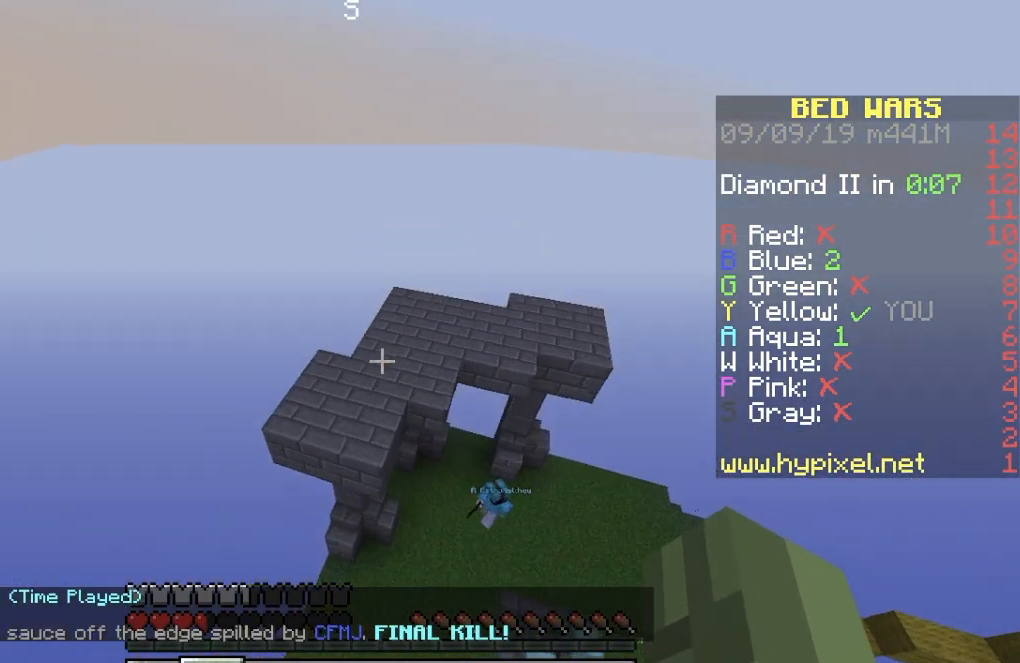
{"keys": ["w"], "events": []}
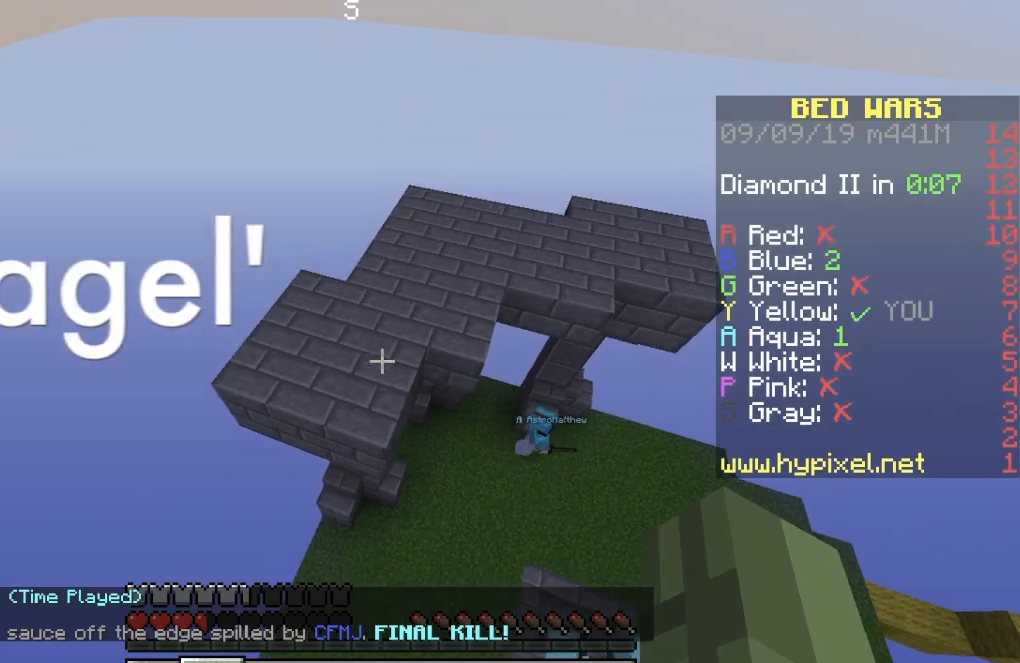
{"keys": ["w"], "events": []}
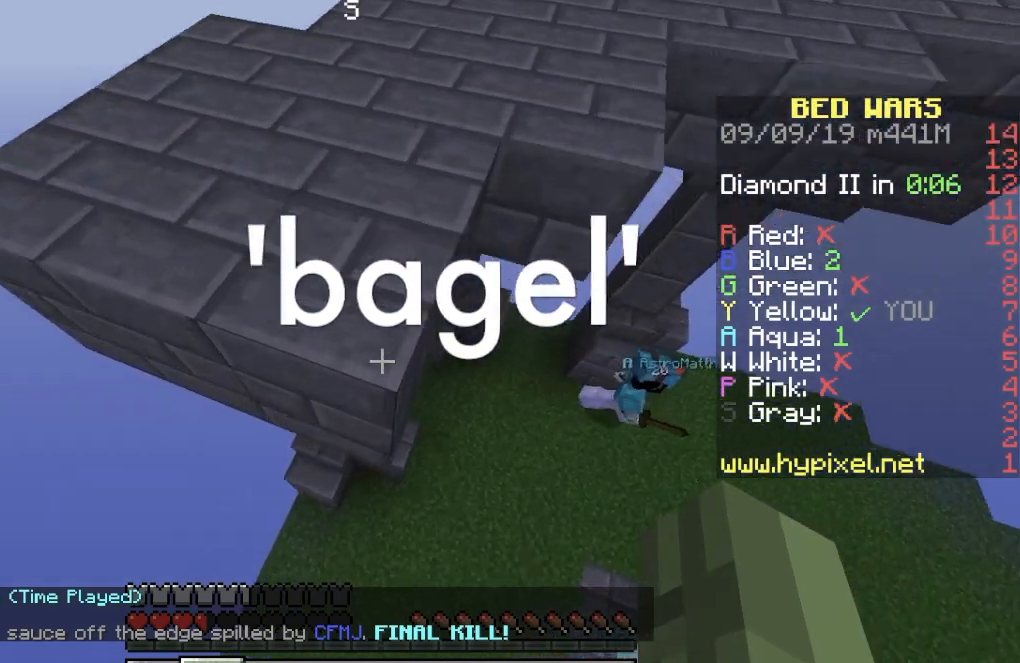
{"keys": ["w"], "events": []}
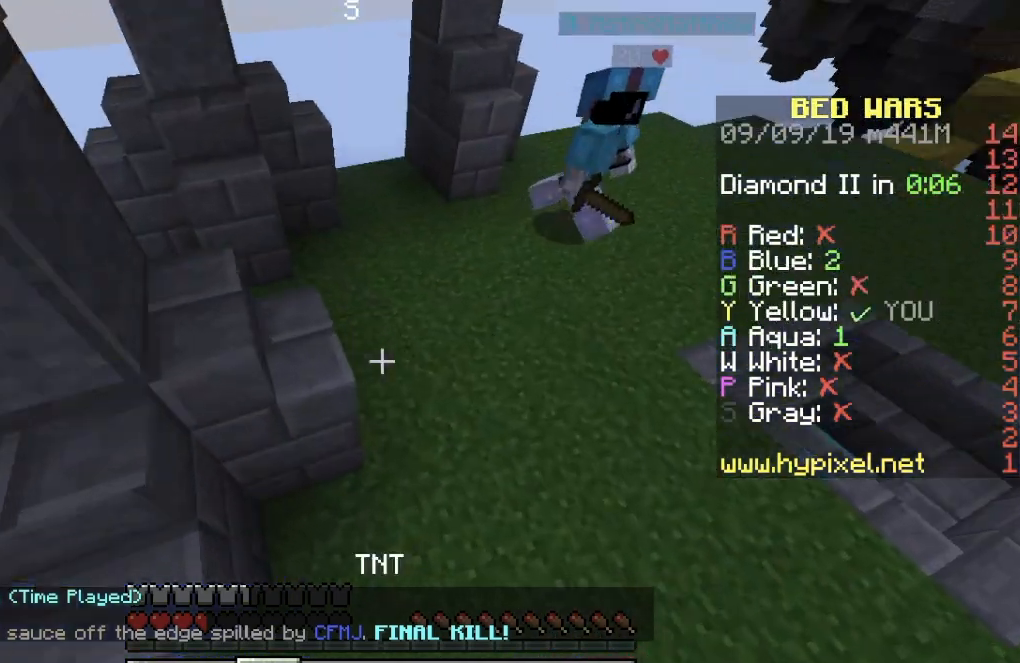
{"keys": ["w"], "events": []}